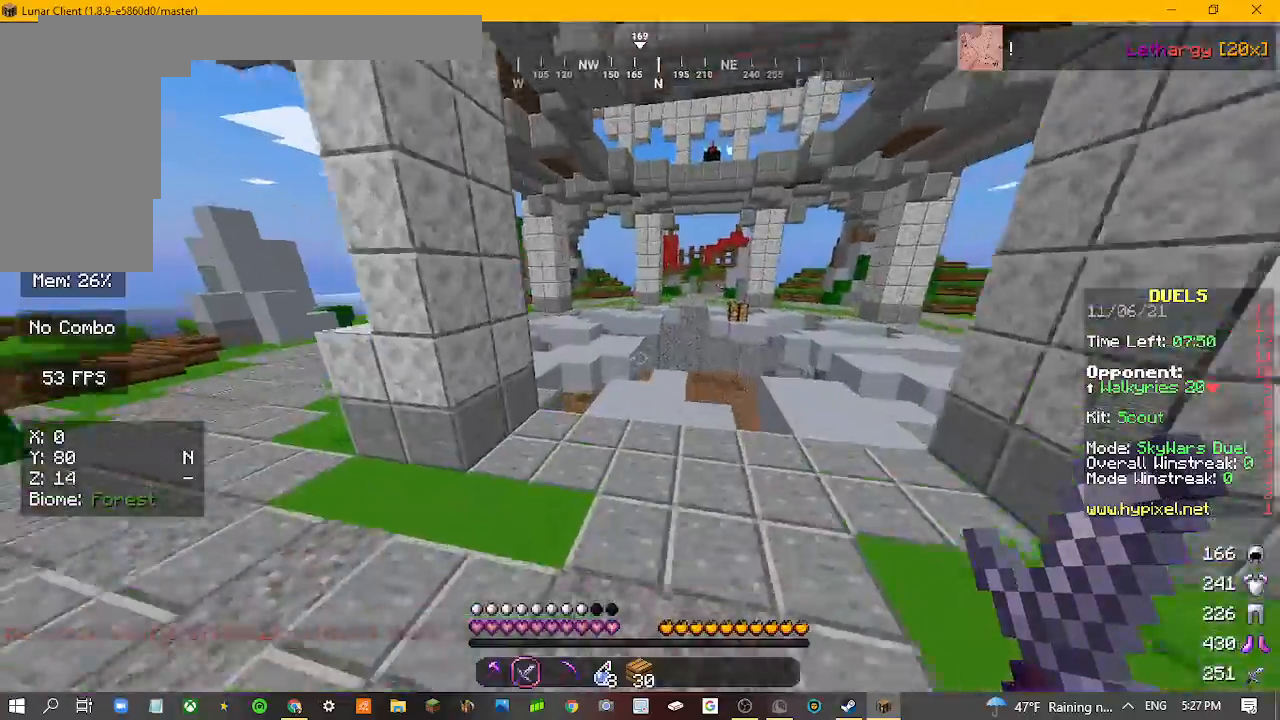
Gameplay with keyboard and mouse; each line is a JSON object with the keys and mouse buttons held at the frame after it. "events" lists presses ("down") and releases ("up") of "a", "d", "s", "w", "mouse_left" and "mouse_right" between this image and that frame as [ms after this image, input, new state], when the widget could be followed in between. "mouse_left", "mouse_right" = the "left", "right" buttons of the "mouse" list. No other keys are recorded. Fast repeated clicks can show as one long hold. Mouse movement is not recorded.
{"keys": ["w"], "mouse": [], "events": []}
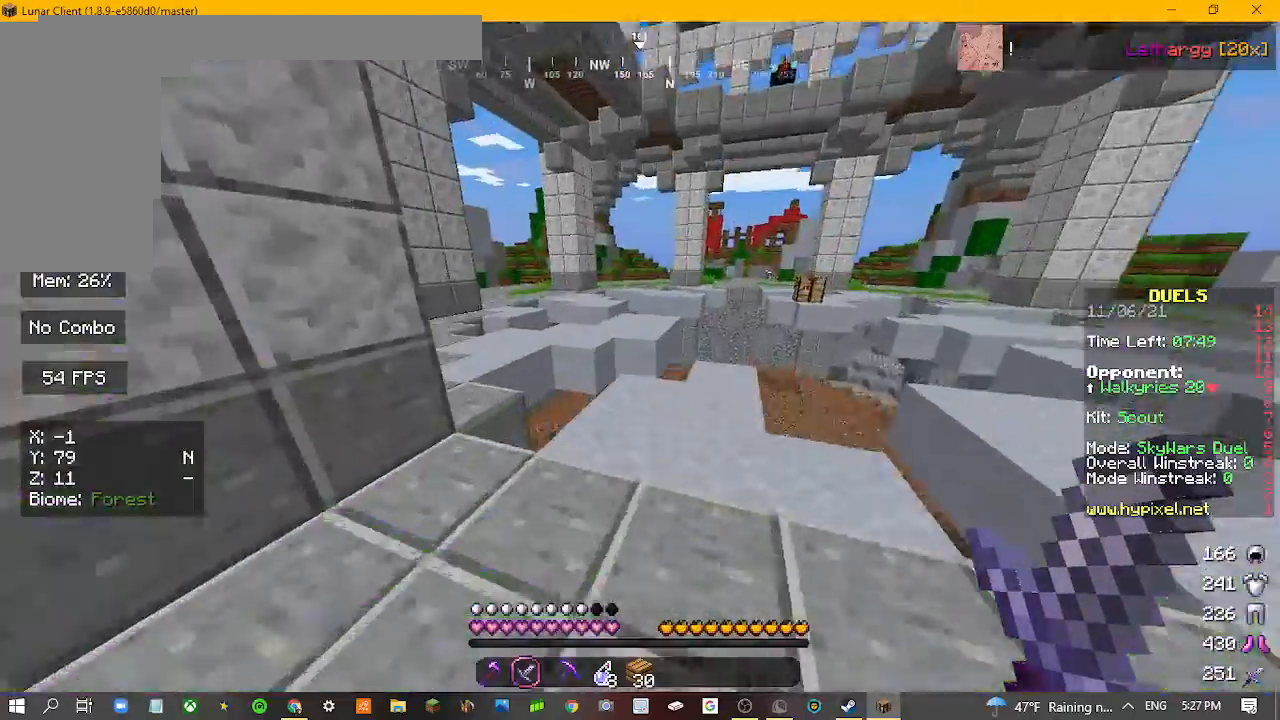
{"keys": ["w"], "mouse": [], "events": []}
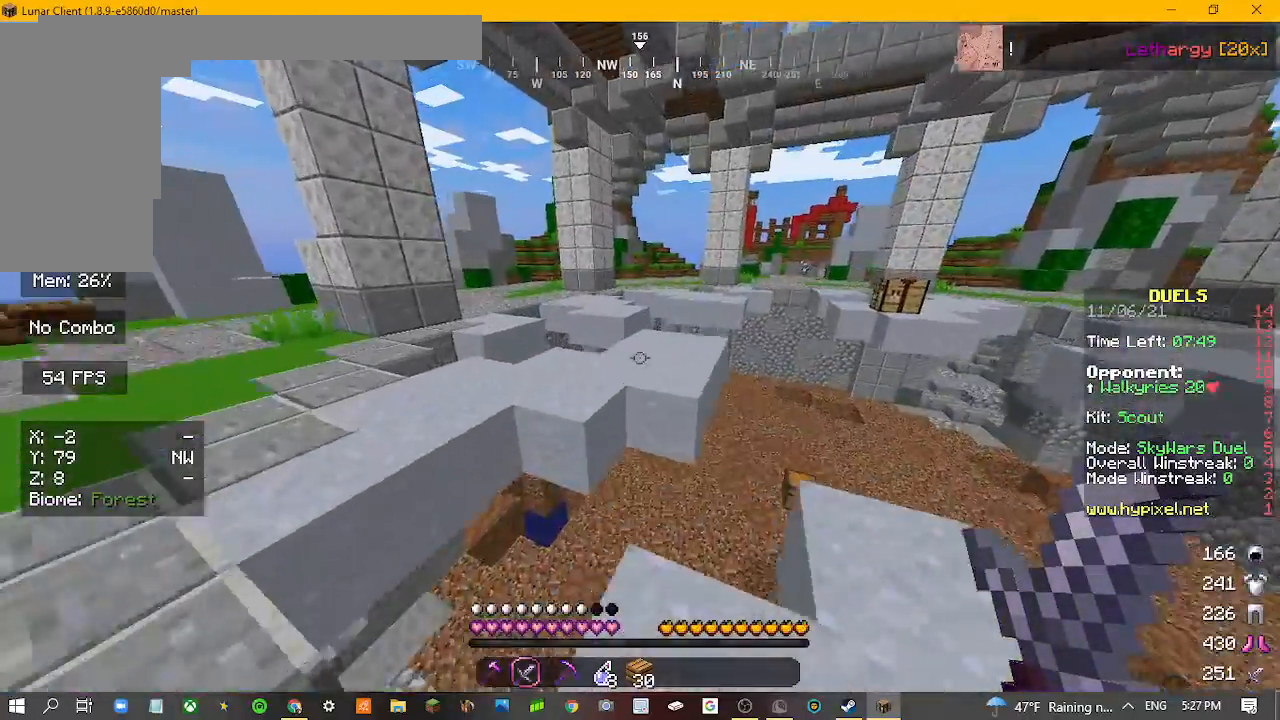
{"keys": ["w"], "mouse": [], "events": []}
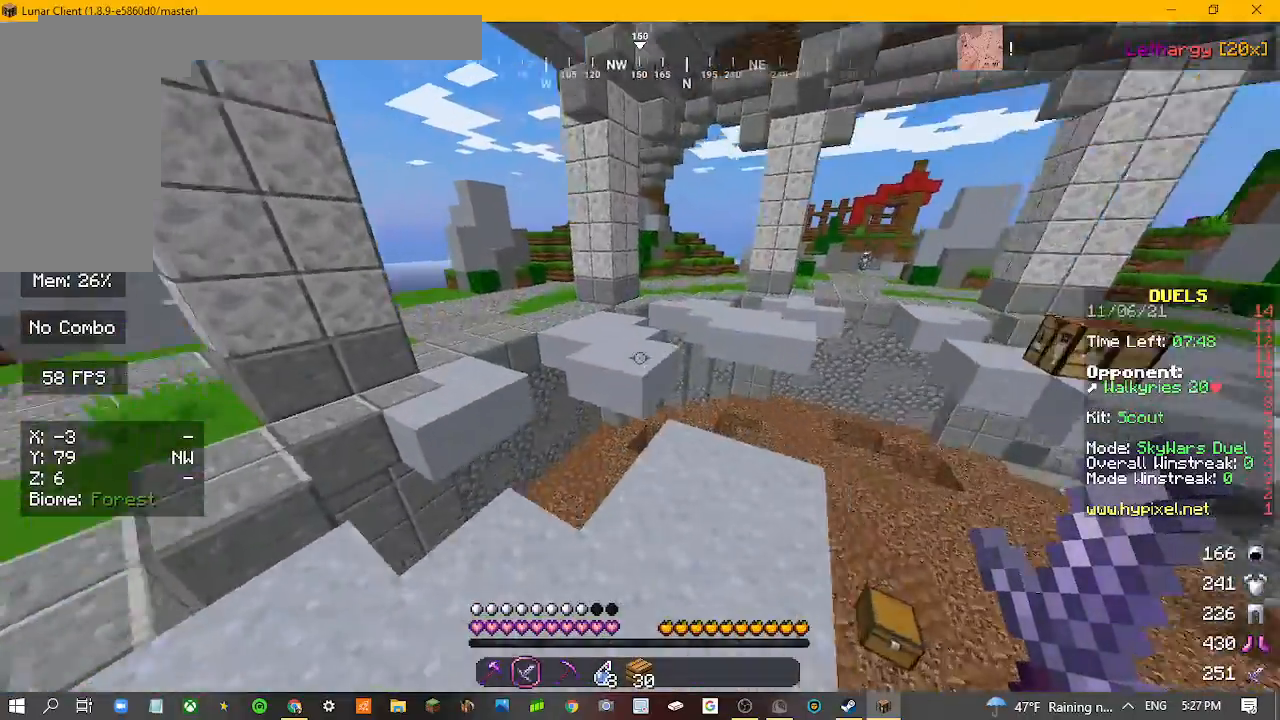
{"keys": ["w"], "mouse": [], "events": []}
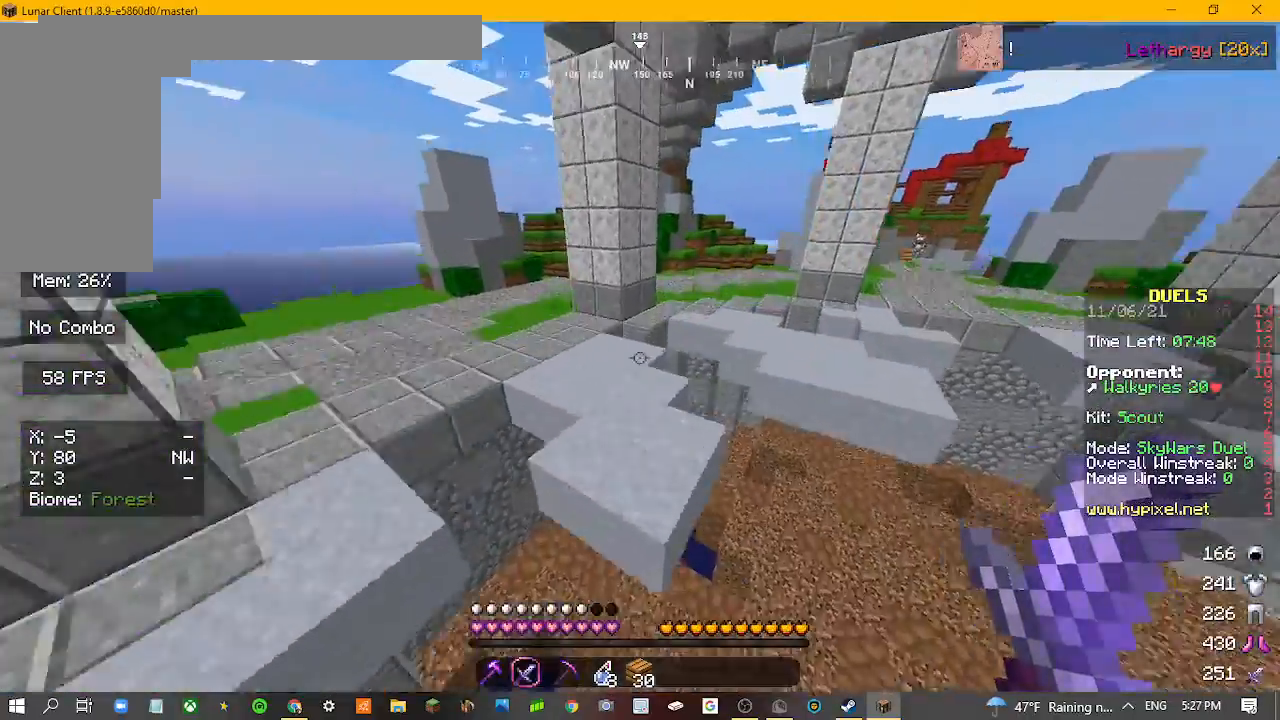
{"keys": ["w"], "mouse": [], "events": []}
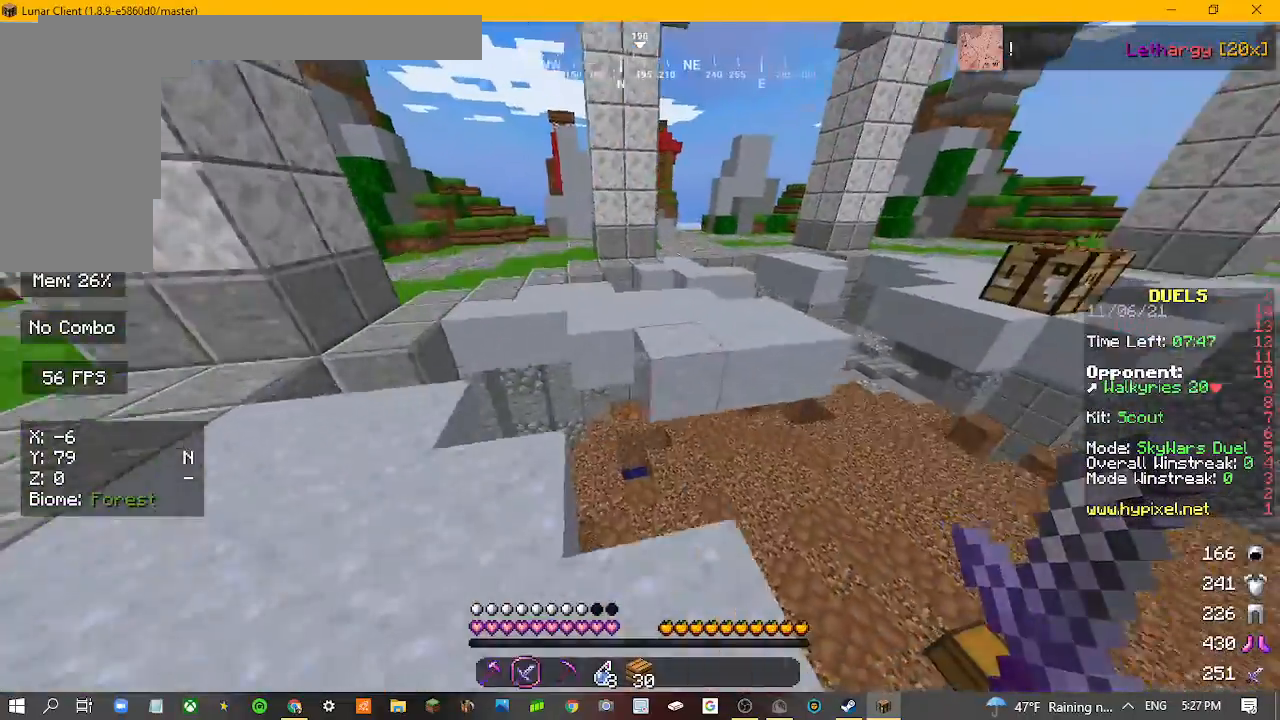
{"keys": ["w"], "mouse": [], "events": []}
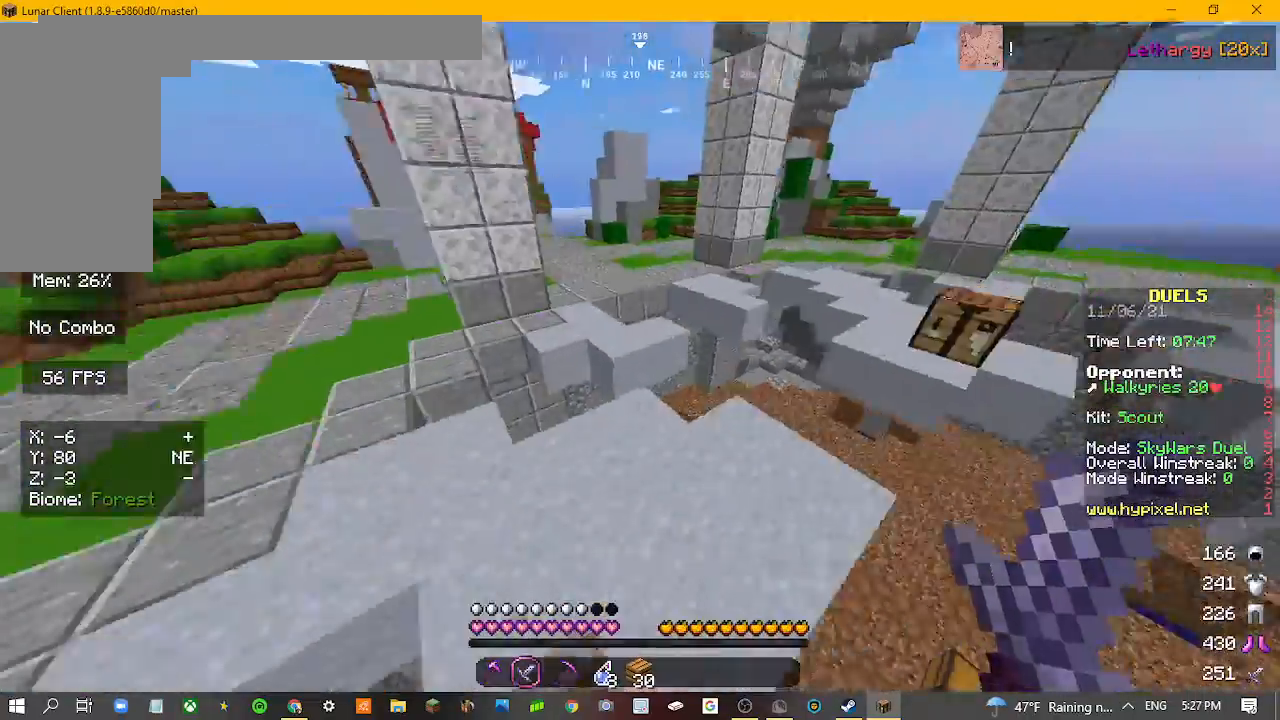
{"keys": ["w"], "mouse": [], "events": []}
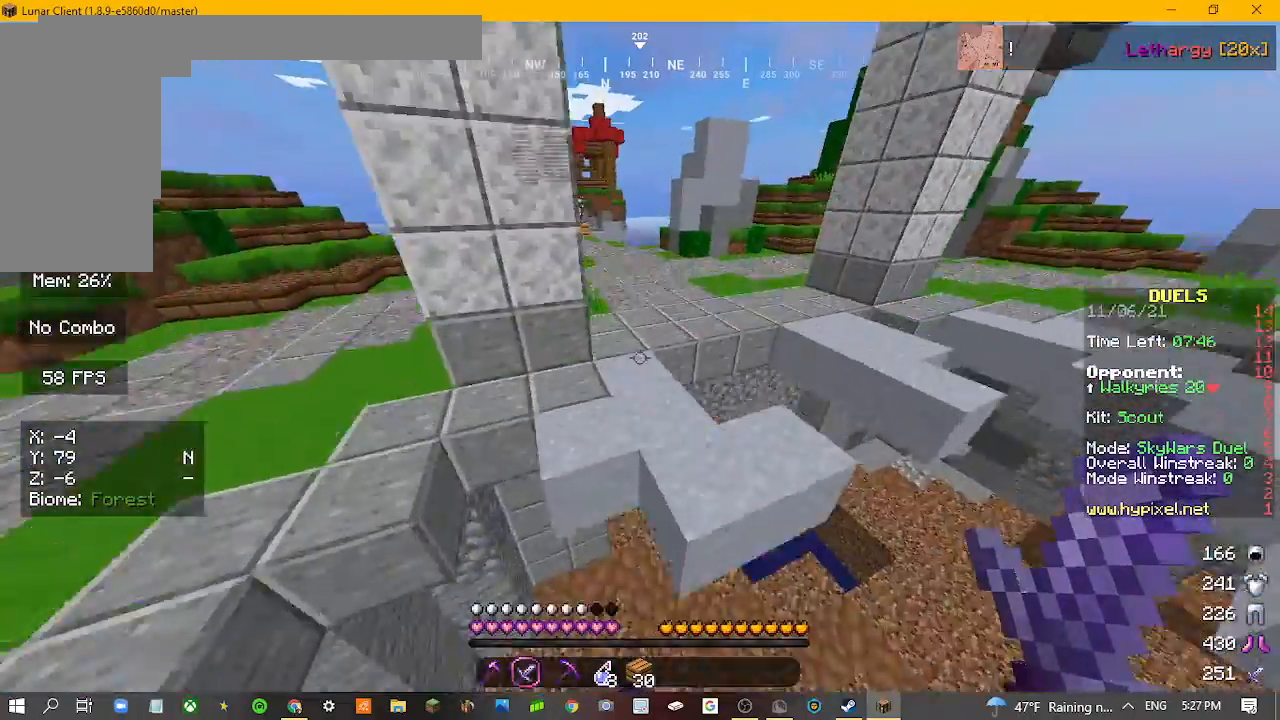
{"keys": ["w"], "mouse": [], "events": []}
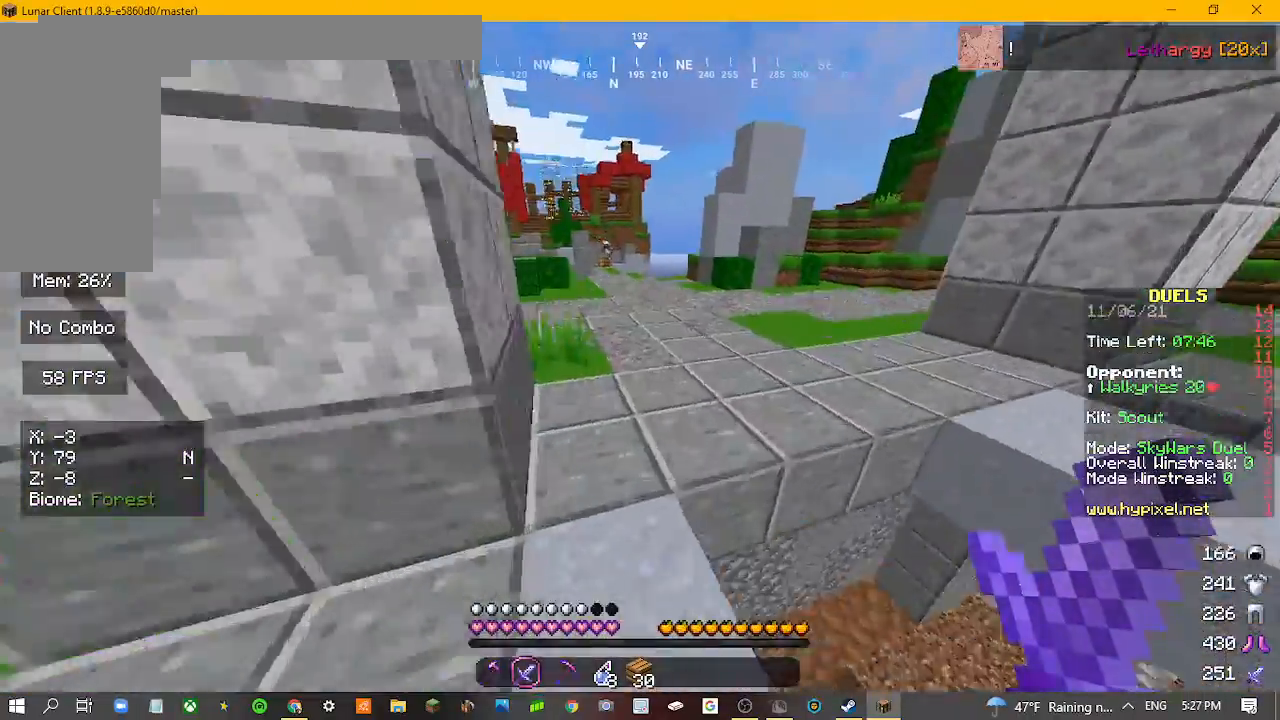
{"keys": ["w"], "mouse": [], "events": []}
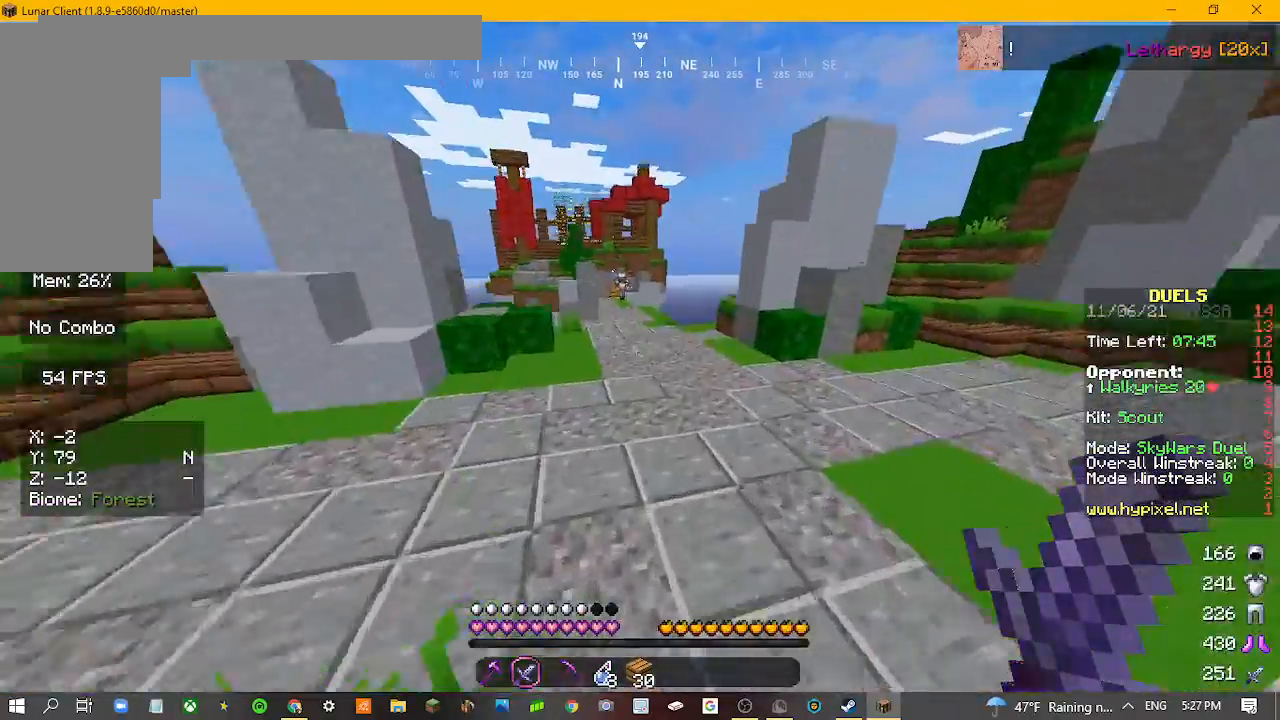
{"keys": ["w"], "mouse": [], "events": []}
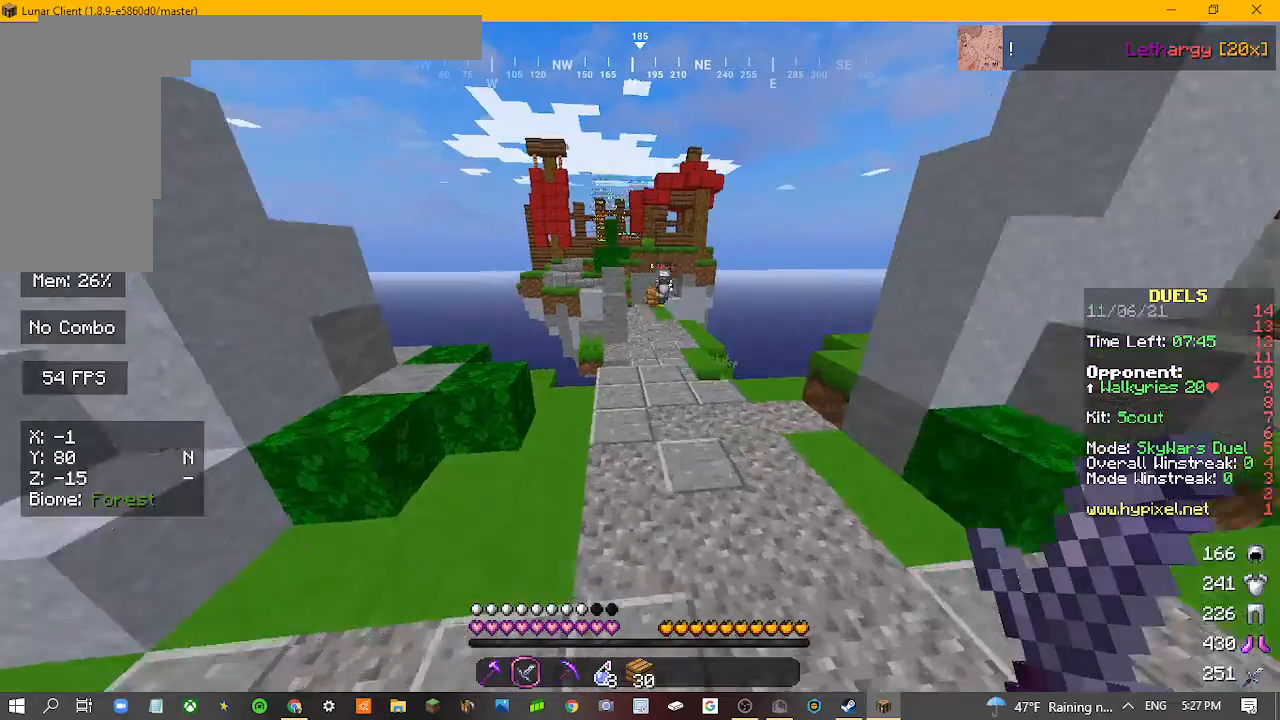
{"keys": ["w"], "mouse": [], "events": []}
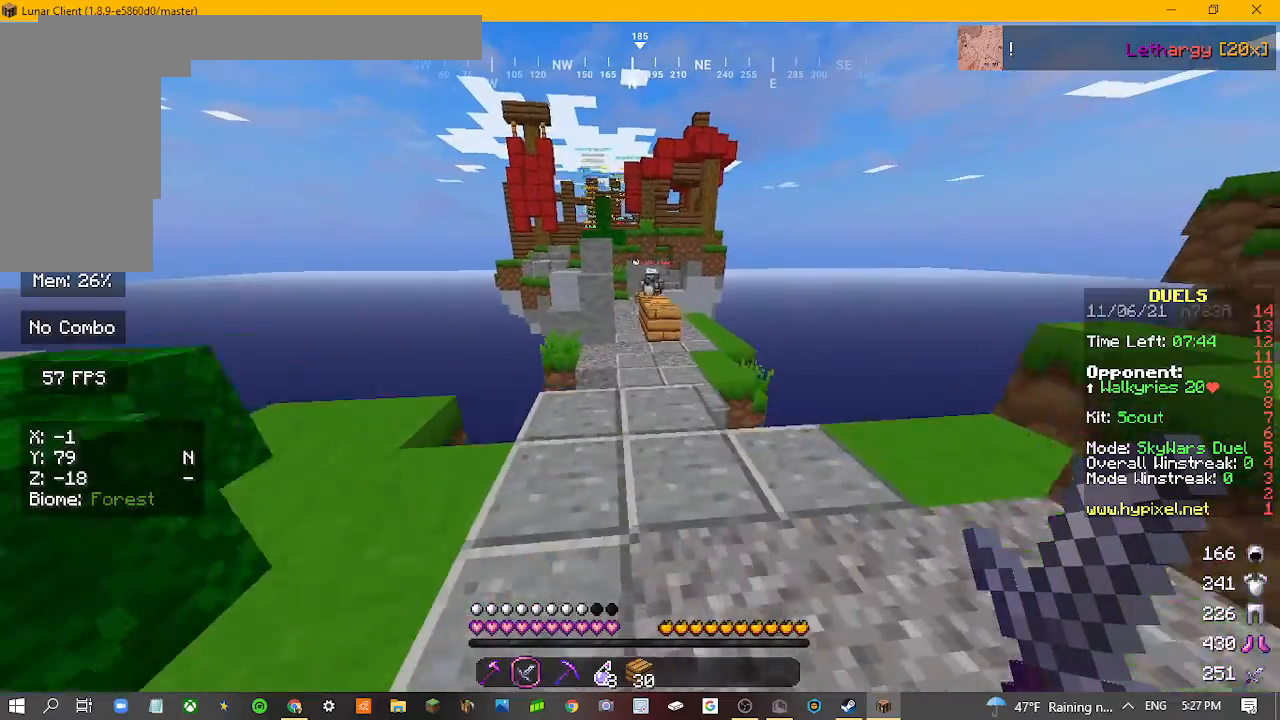
{"keys": ["w"], "mouse": [], "events": []}
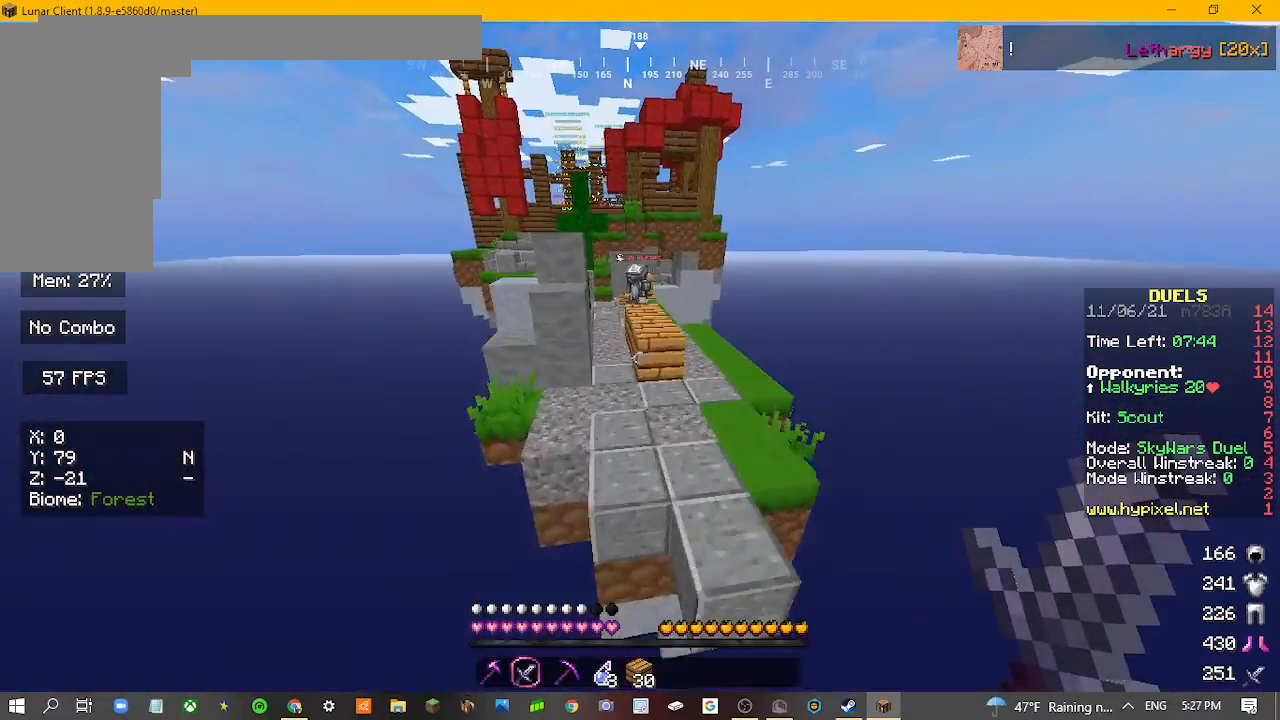
{"keys": ["w"], "mouse": [], "events": []}
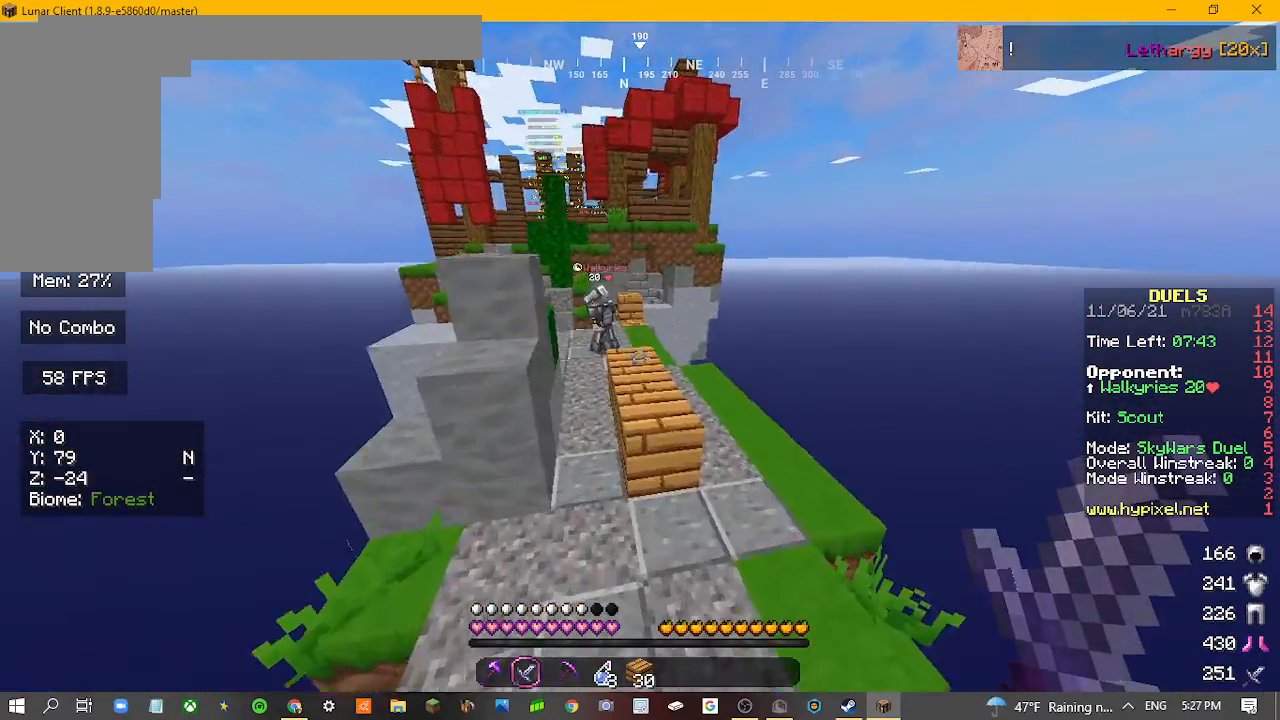
{"keys": ["w"], "mouse": [], "events": []}
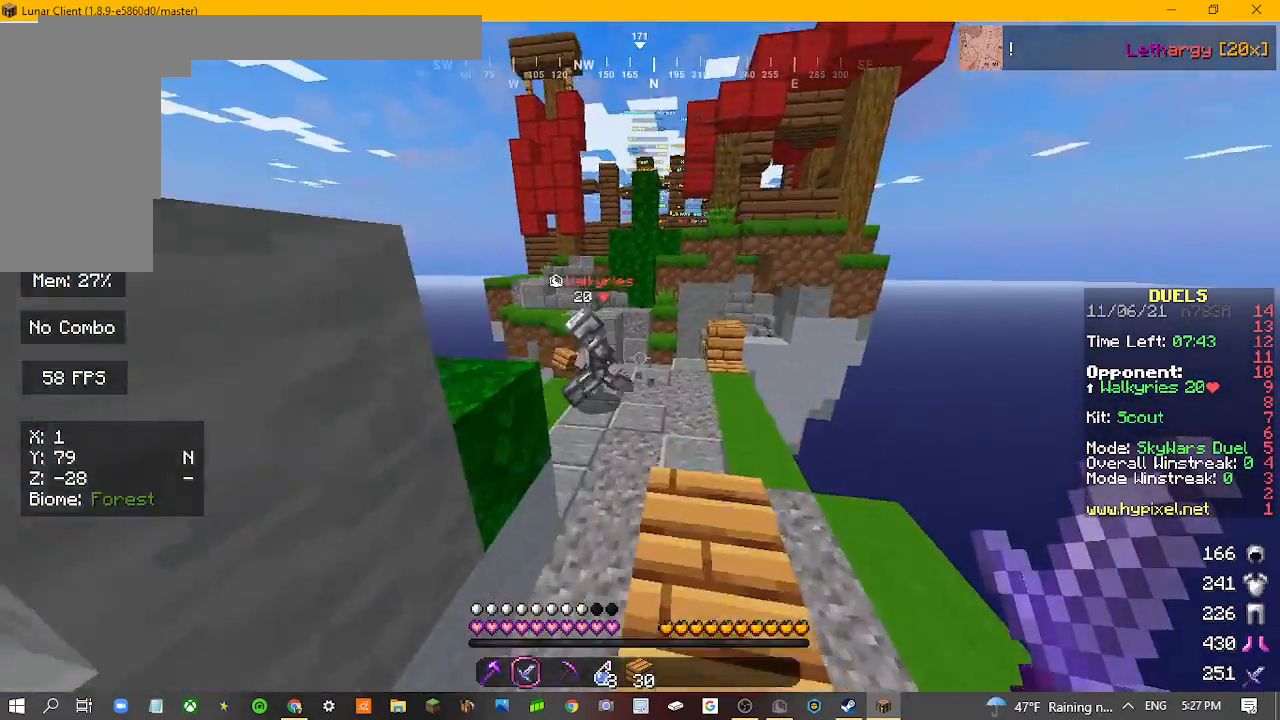
{"keys": ["w"], "mouse": ["left"], "events": [[433, "mouse_left", "down"]]}
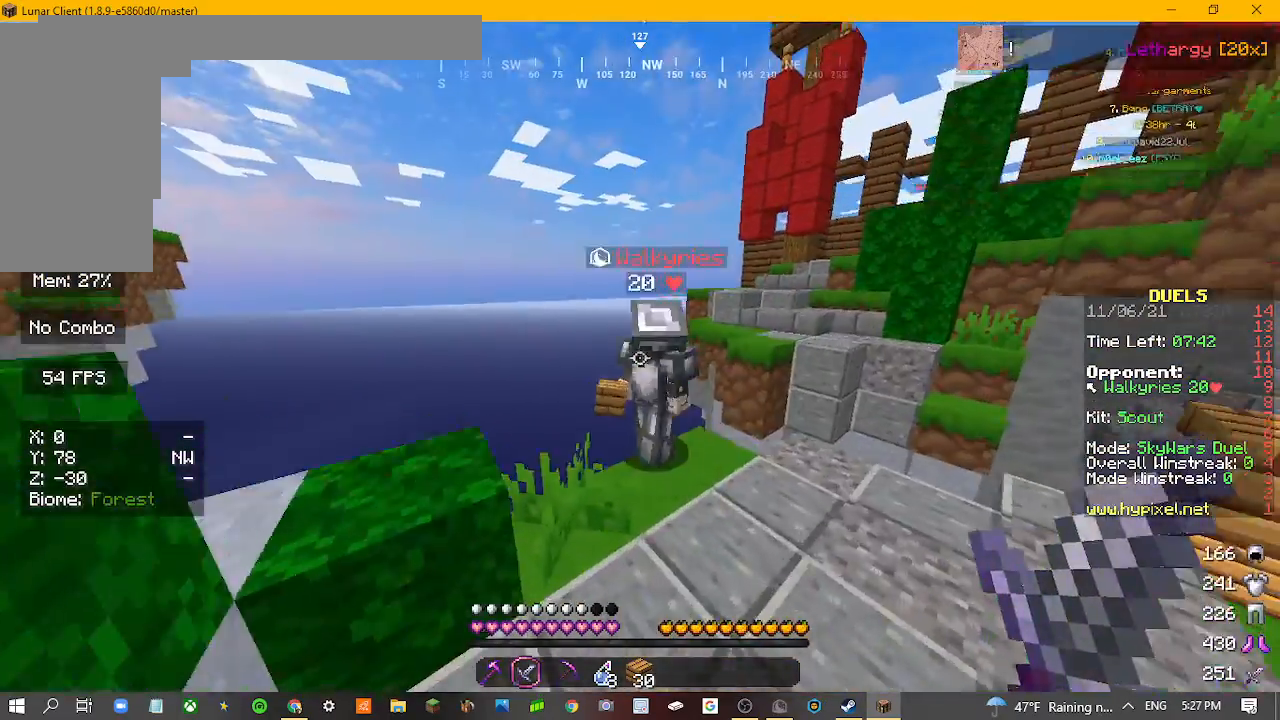
{"keys": [], "mouse": [], "events": [[33, "mouse_left", "up"], [100, "mouse_left", "down"], [267, "w", "up"], [333, "mouse_left", "up"]]}
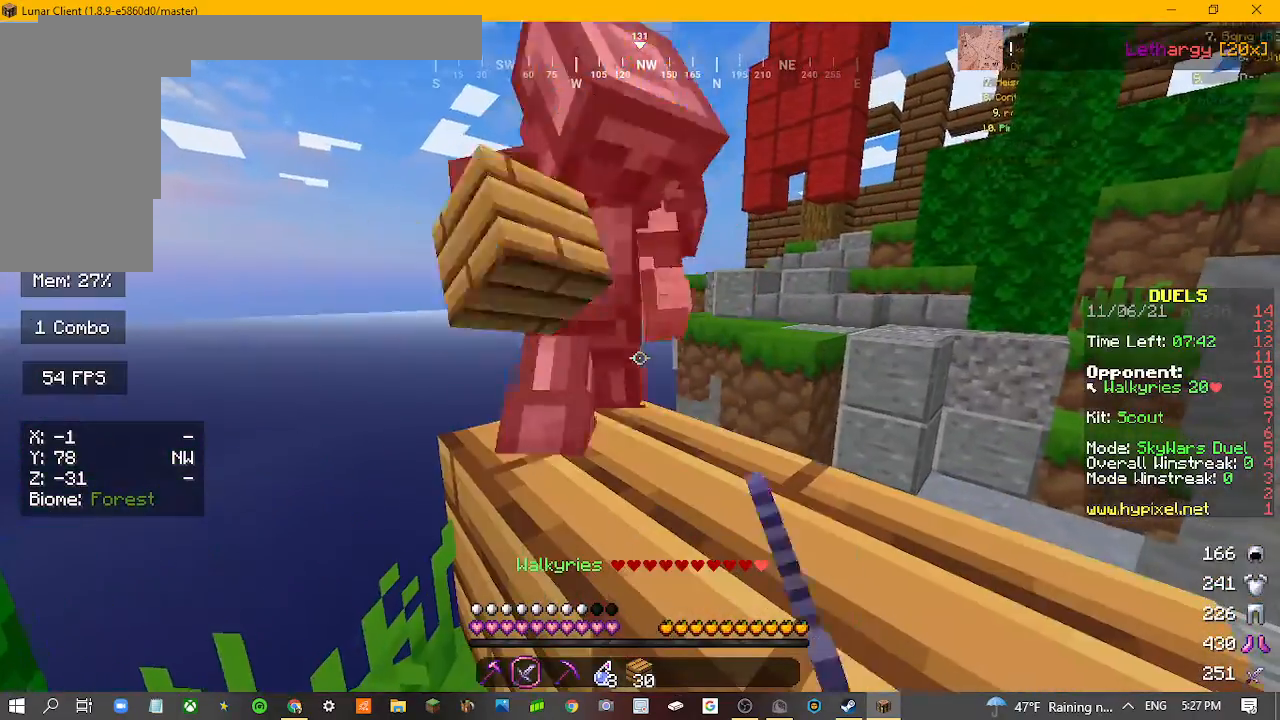
{"keys": [], "mouse": [], "events": []}
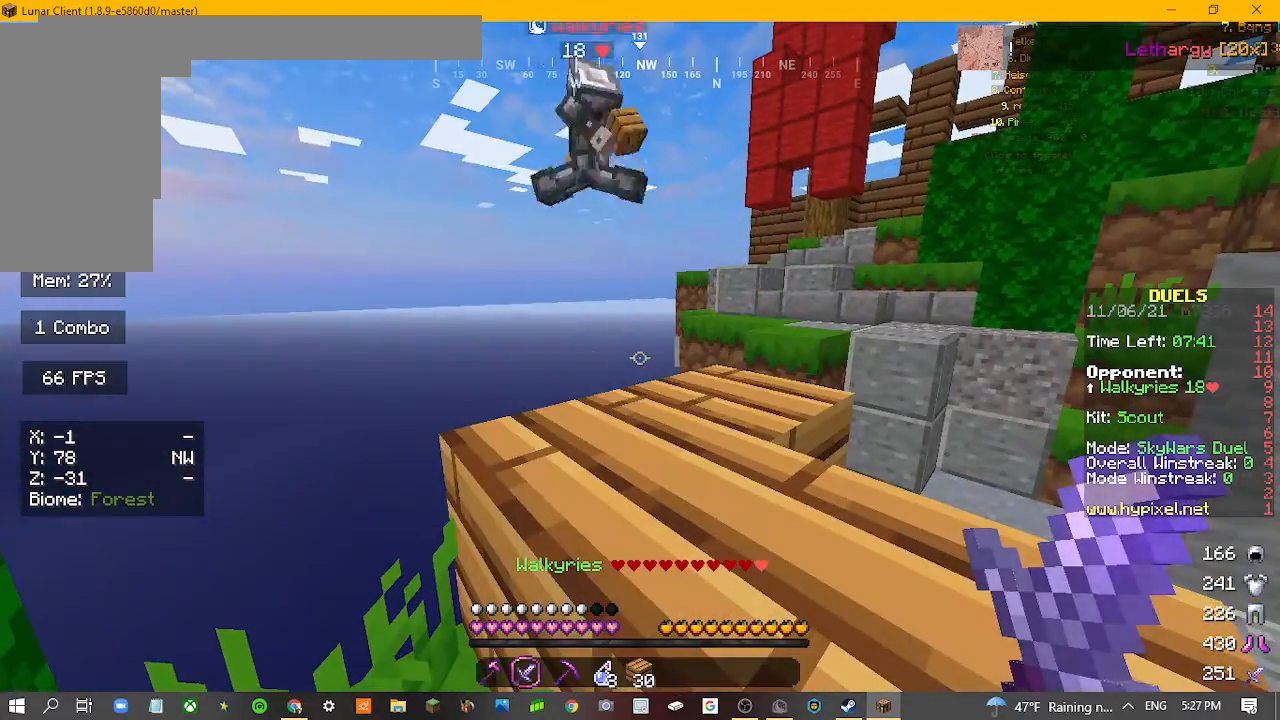
{"keys": [], "mouse": [], "events": []}
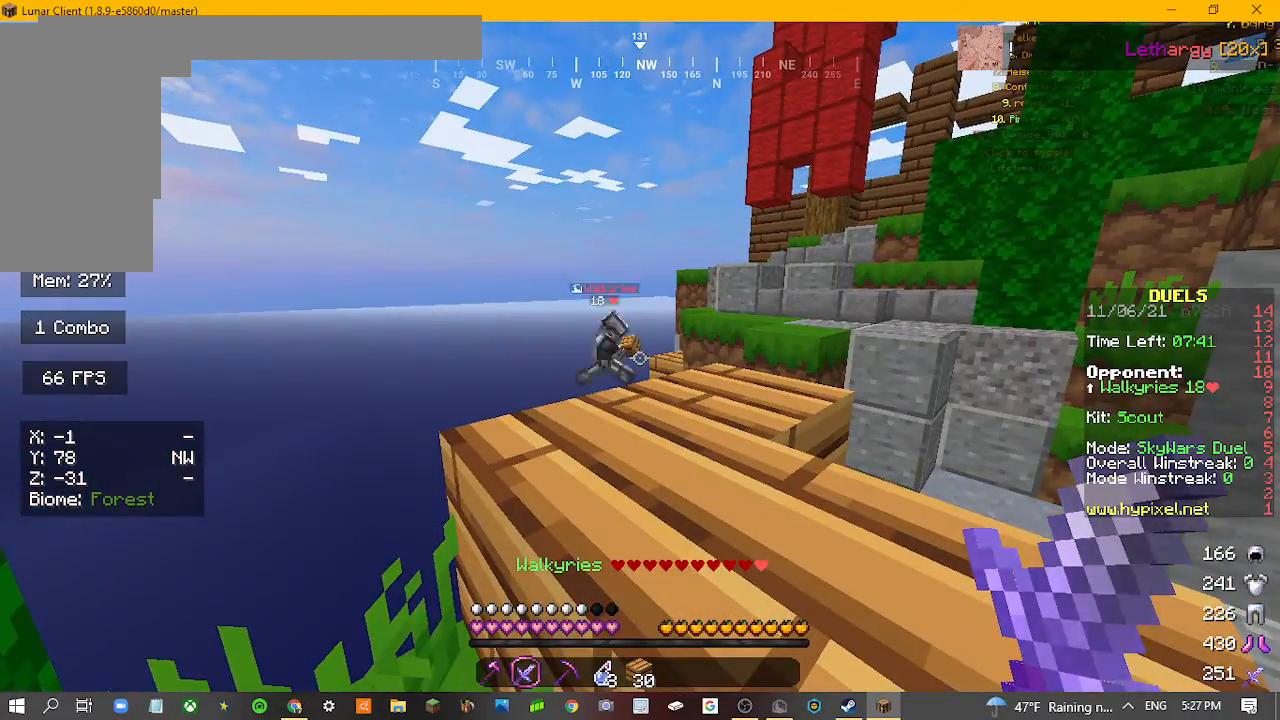
{"keys": [], "mouse": [], "events": []}
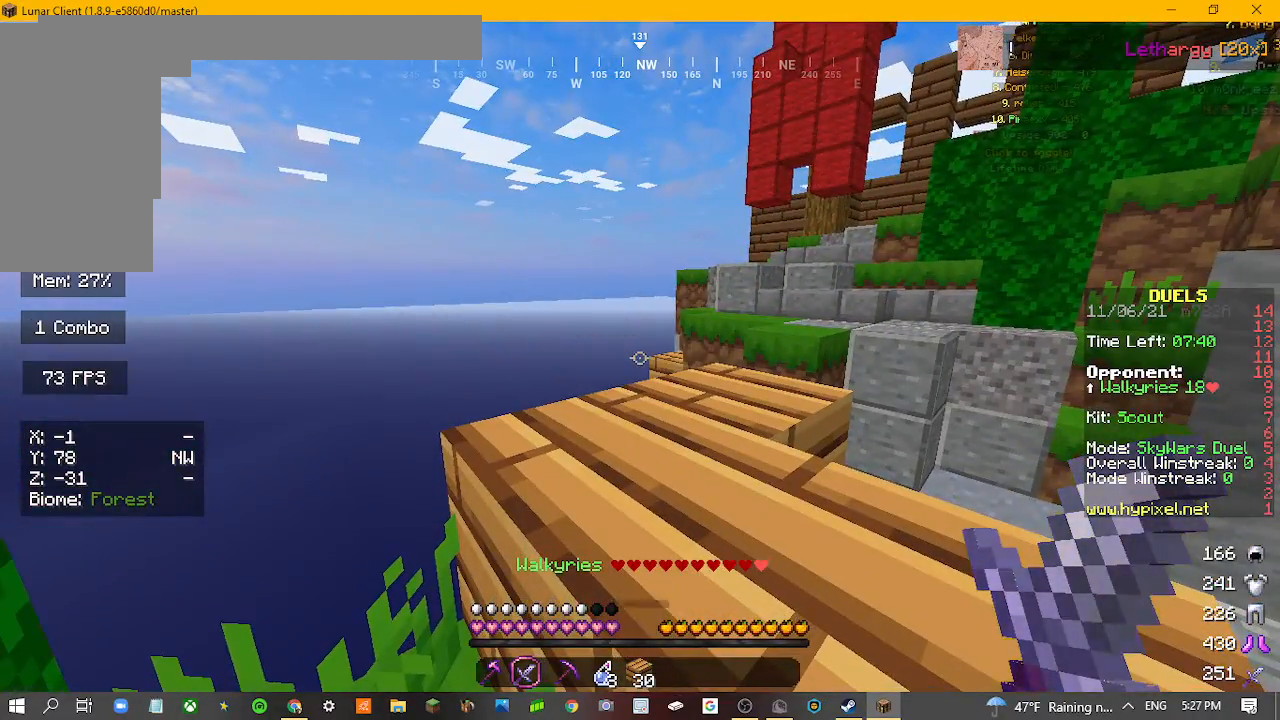
{"keys": [], "mouse": [], "events": []}
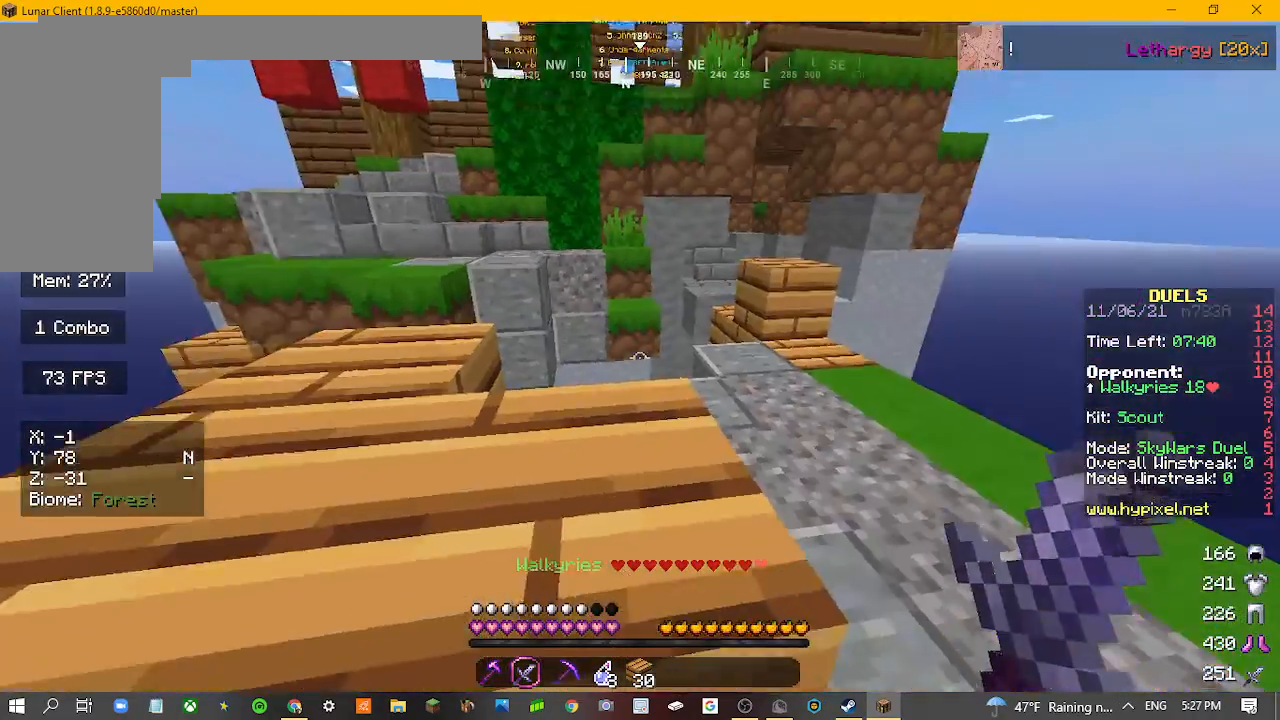
{"keys": [], "mouse": [], "events": []}